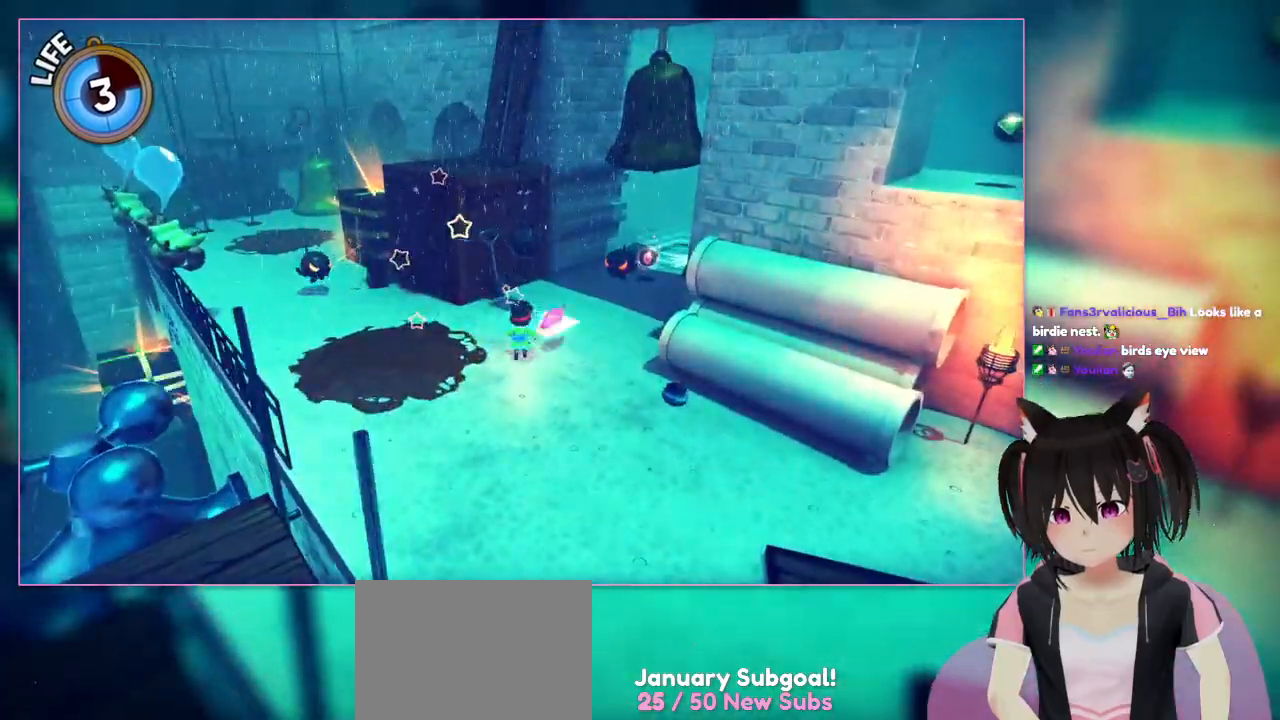
Gameplay with a controller (Nintendo layout); each line is a JSON object with the inputs held at the frame after it. "events" lists button and stick changes between this image and that frame as [ms after this image, input, new state], when the widget could be followed in between. Not read: L1 L3 R3.
{"buttons": [], "left_stick": "up", "right_stick": "center", "events": []}
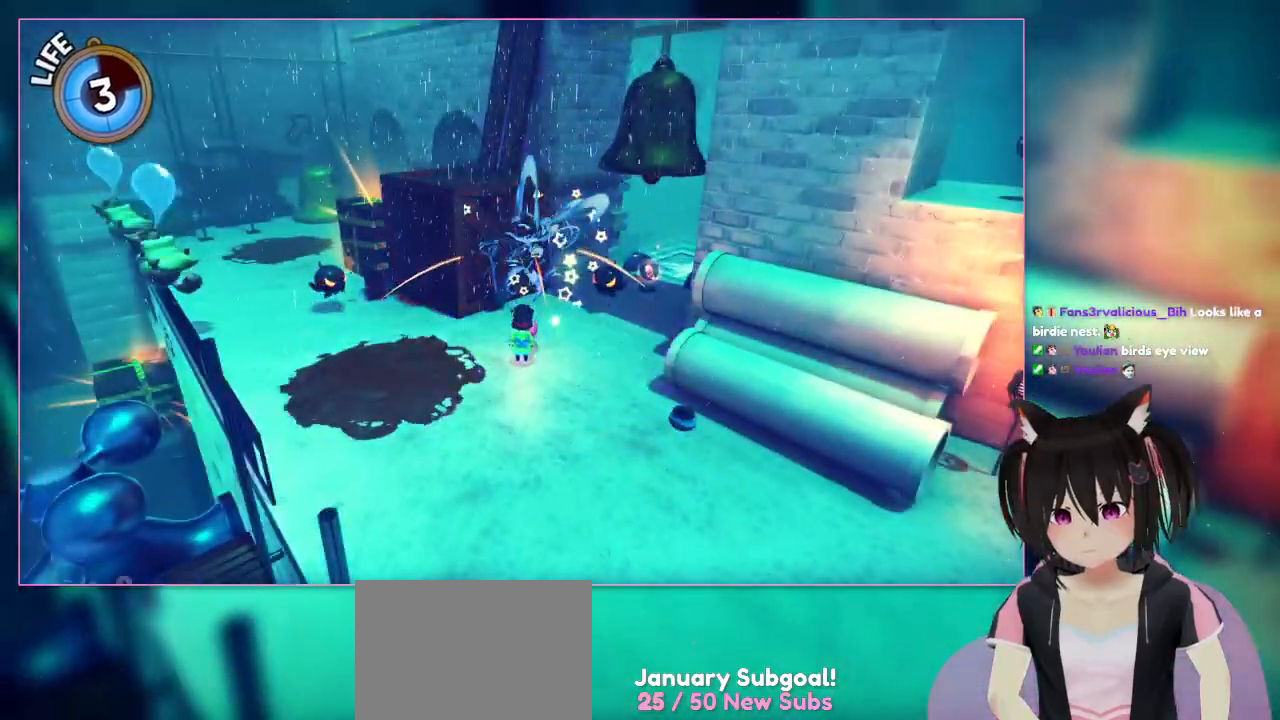
{"buttons": ["X"], "left_stick": "up", "right_stick": "center", "events": [[367, "X", "down"]]}
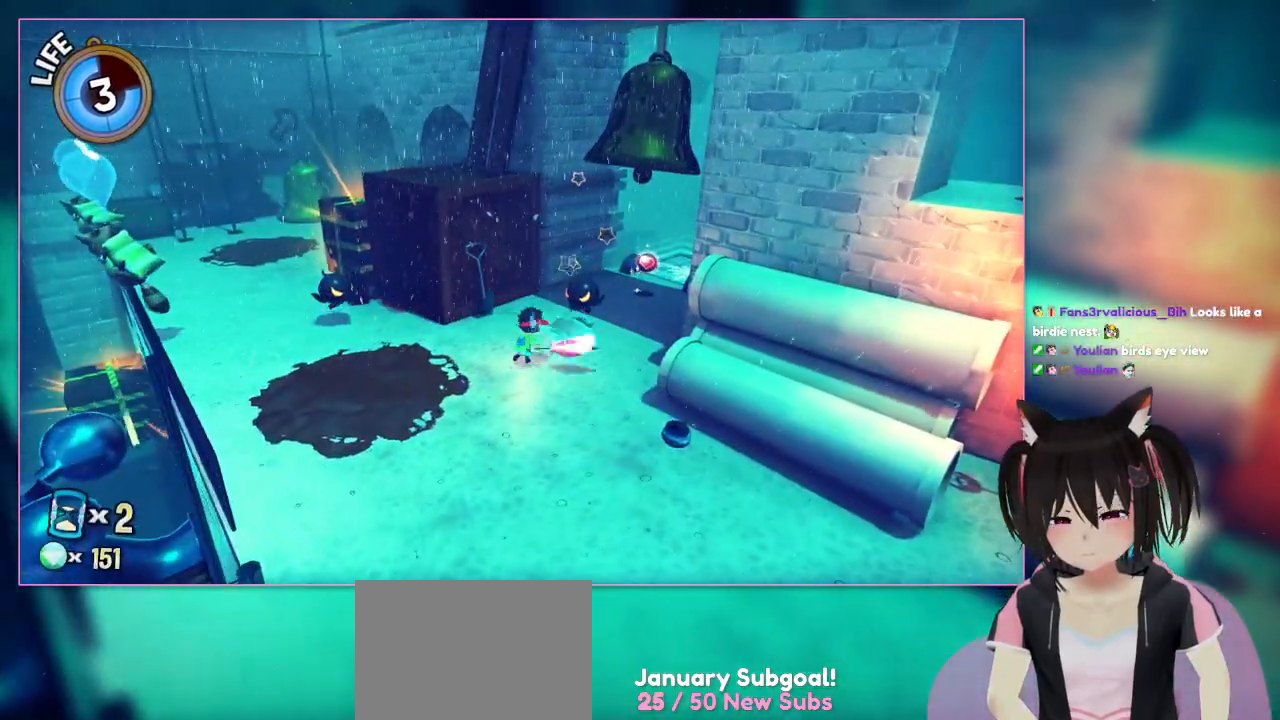
{"buttons": ["X"], "left_stick": "center", "right_stick": "center", "events": [[67, "left_stick", "center"], [300, "X", "up"], [500, "X", "down"]]}
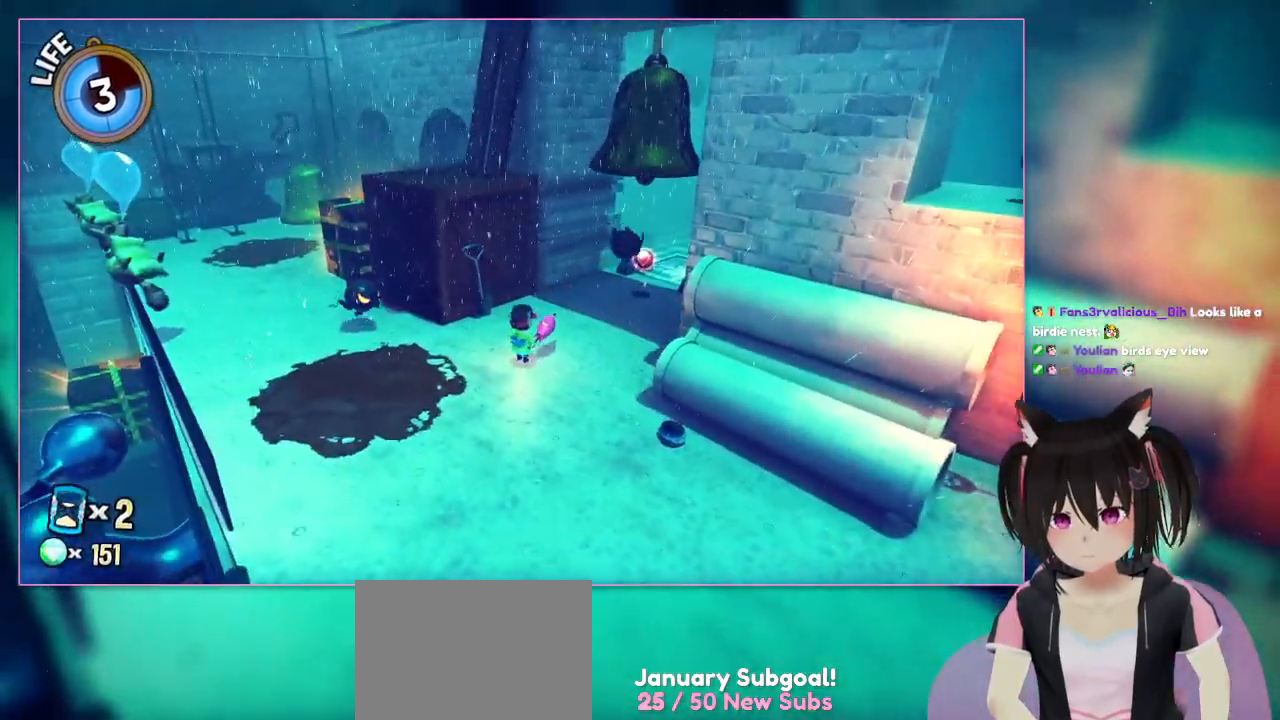
{"buttons": [], "left_stick": "center", "right_stick": "center", "events": [[483, "X", "up"]]}
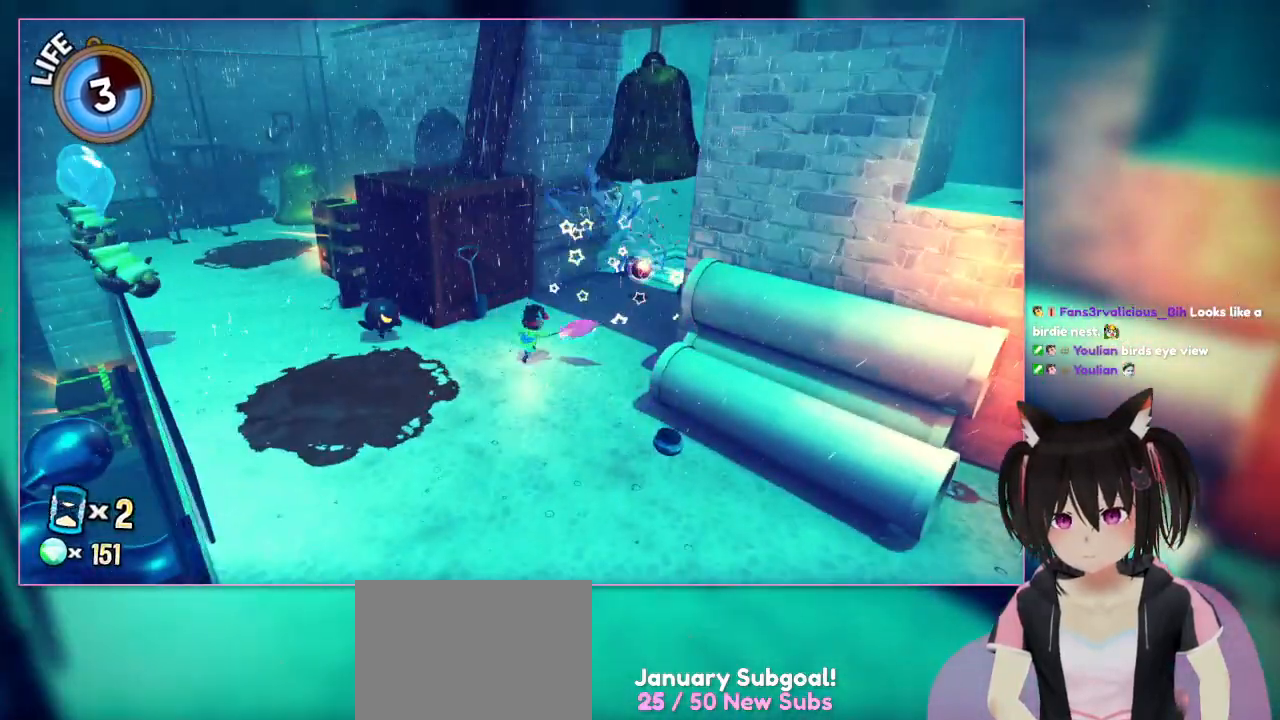
{"buttons": ["X"], "left_stick": "center", "right_stick": "center", "events": [[333, "X", "down"]]}